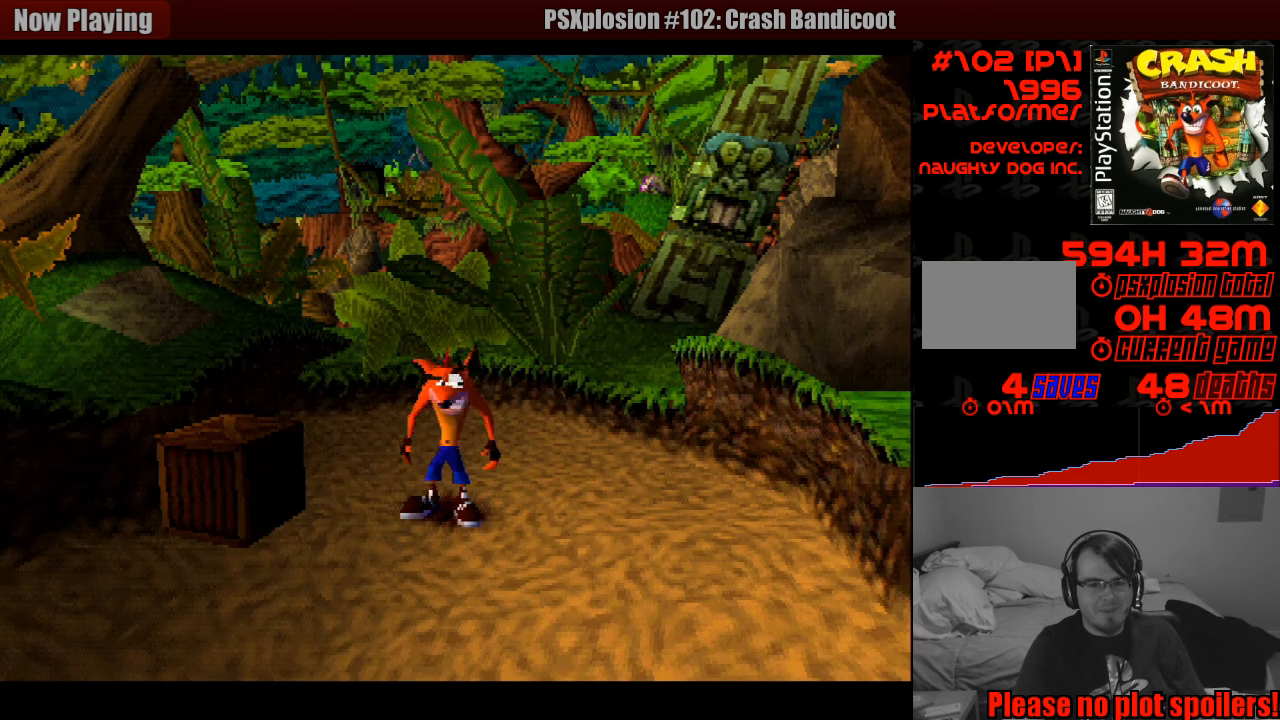
Gameplay with a controller (PlayStation layout); each line is a JSON object with the inputs held at the frame after it. "events" lists button and stick changes between this image and that frame as [ms after this image, input, new state], when the widget could be followed in between. Not read: L3 R3.
{"buttons": [], "events": [[50, "DPAD_LEFT", "down"], [150, "SQUARE", "down"], [366, "DPAD_LEFT", "up"], [366, "SQUARE", "up"]]}
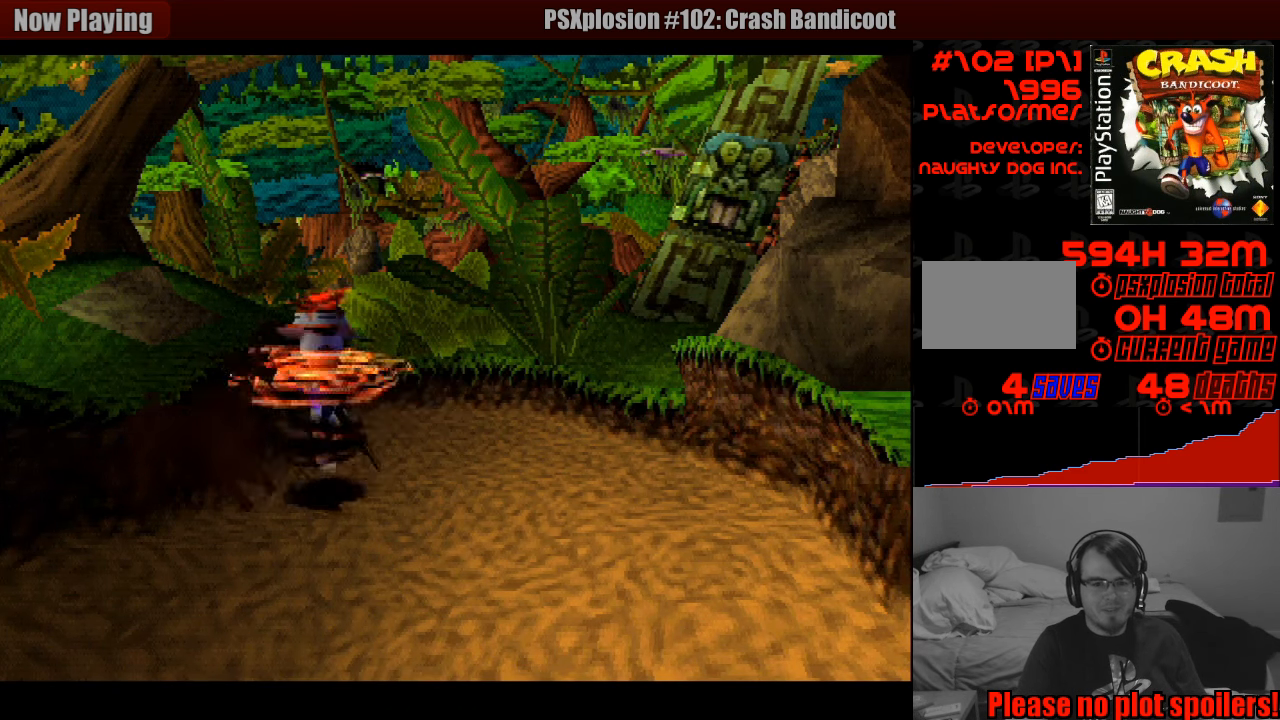
{"buttons": ["DPAD_DOWN"], "events": [[416, "DPAD_DOWN", "down"]]}
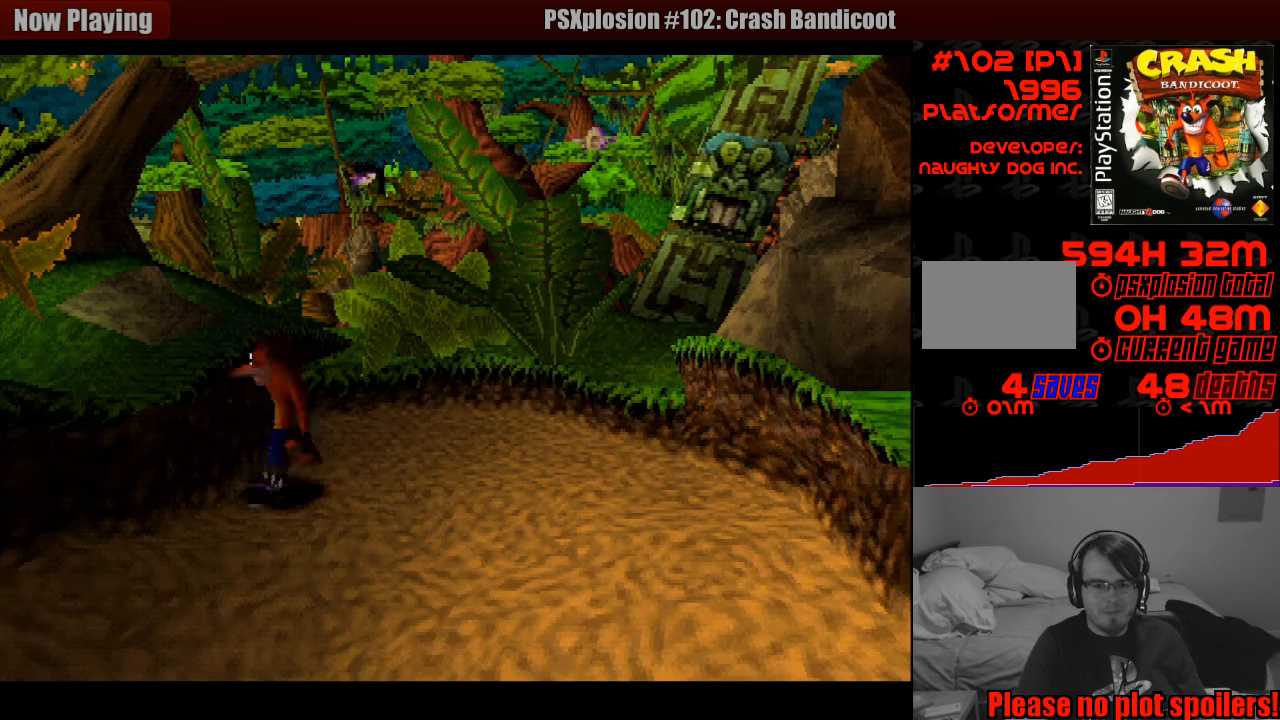
{"buttons": ["DPAD_DOWN"], "events": [[66, "DPAD_RIGHT", "down"], [300, "DPAD_RIGHT", "up"]]}
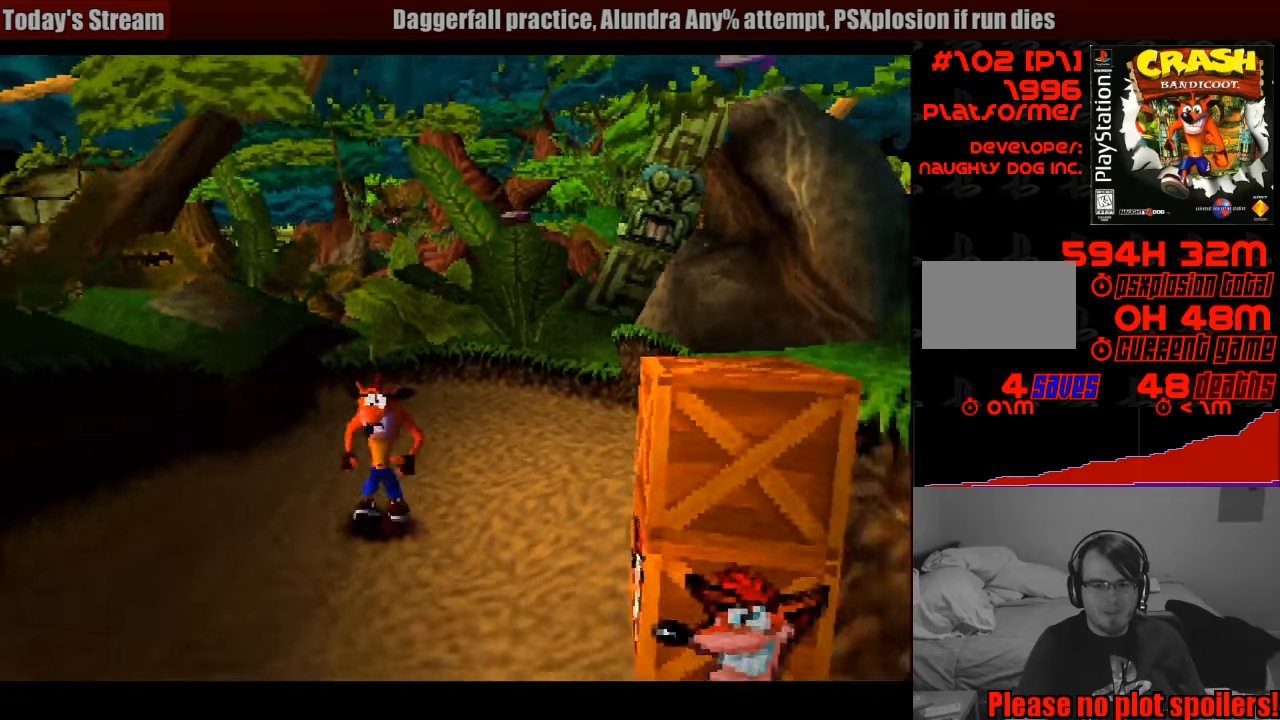
{"buttons": ["DPAD_UP", "DPAD_RIGHT"], "events": [[217, "DPAD_RIGHT", "down"], [417, "DPAD_DOWN", "up"], [450, "DPAD_UP", "down"]]}
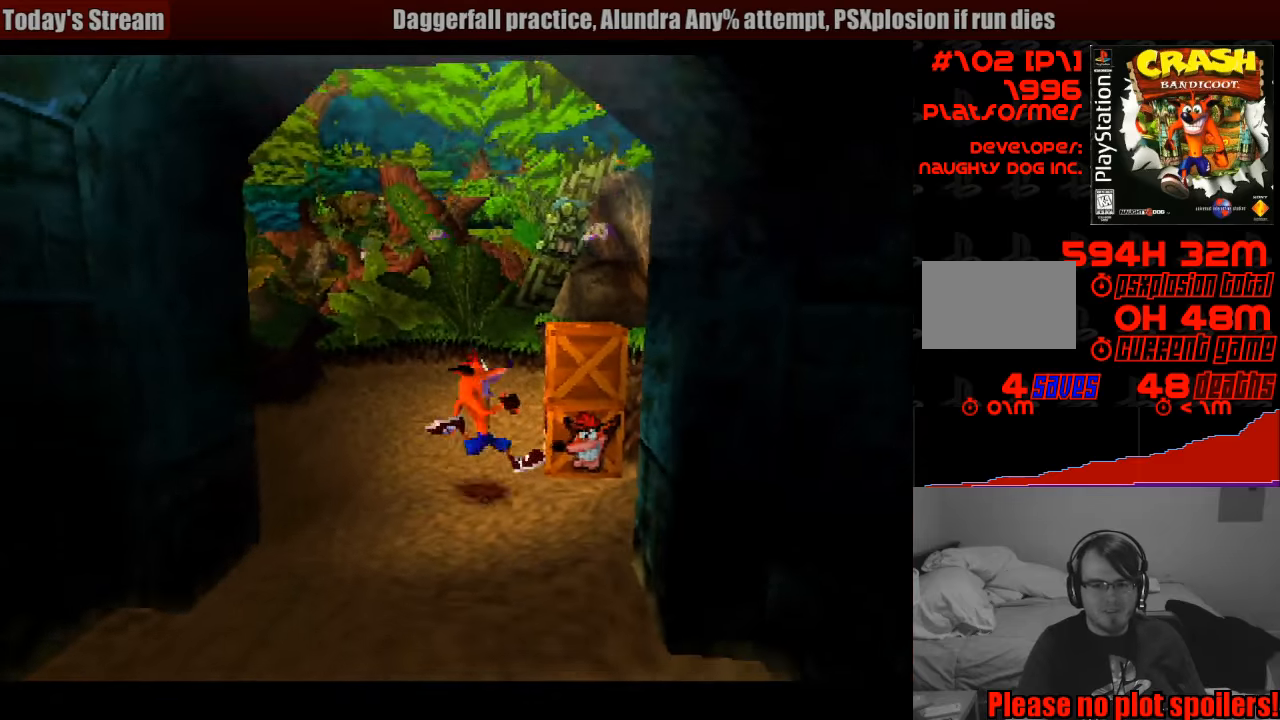
{"buttons": ["DPAD_DOWN"], "events": [[50, "SQUARE", "down"], [167, "DPAD_RIGHT", "up"], [183, "DPAD_UP", "up"], [283, "SQUARE", "up"], [433, "DPAD_DOWN", "down"]]}
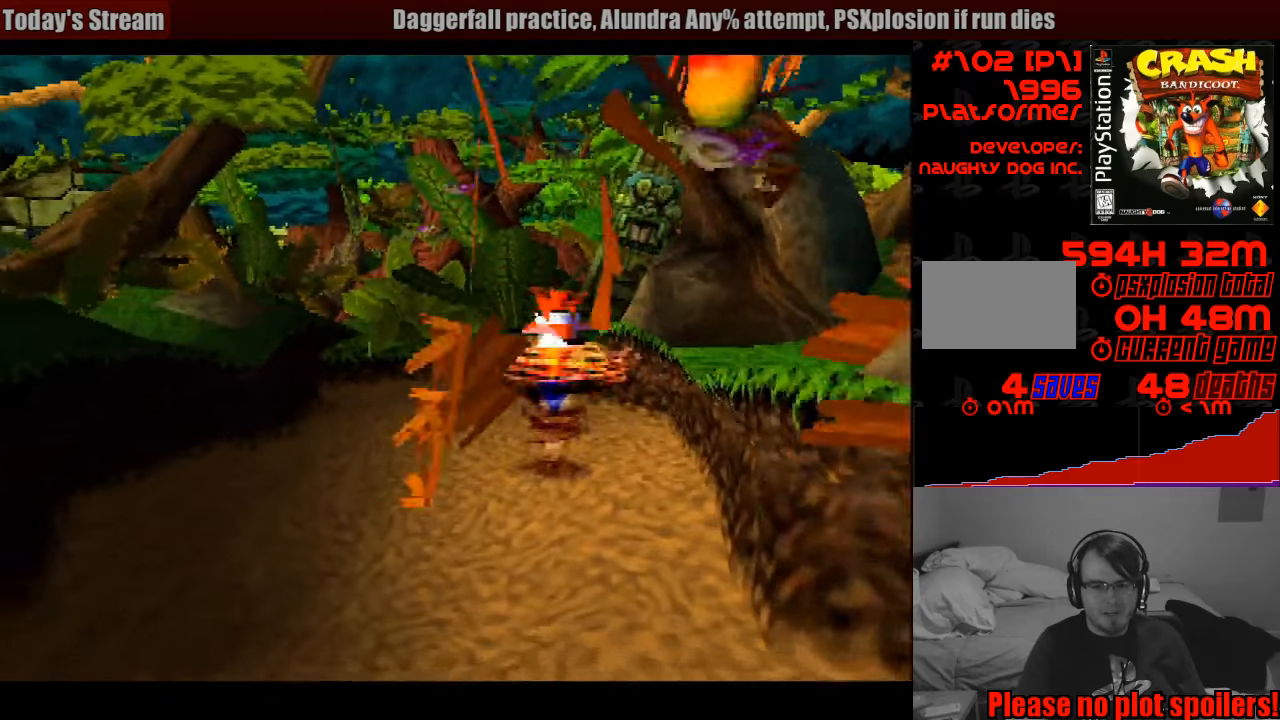
{"buttons": ["DPAD_DOWN", "DPAD_RIGHT"], "events": [[117, "DPAD_DOWN", "up"], [200, "DPAD_DOWN", "down"], [200, "DPAD_RIGHT", "down"], [283, "DPAD_RIGHT", "up"], [467, "DPAD_RIGHT", "down"]]}
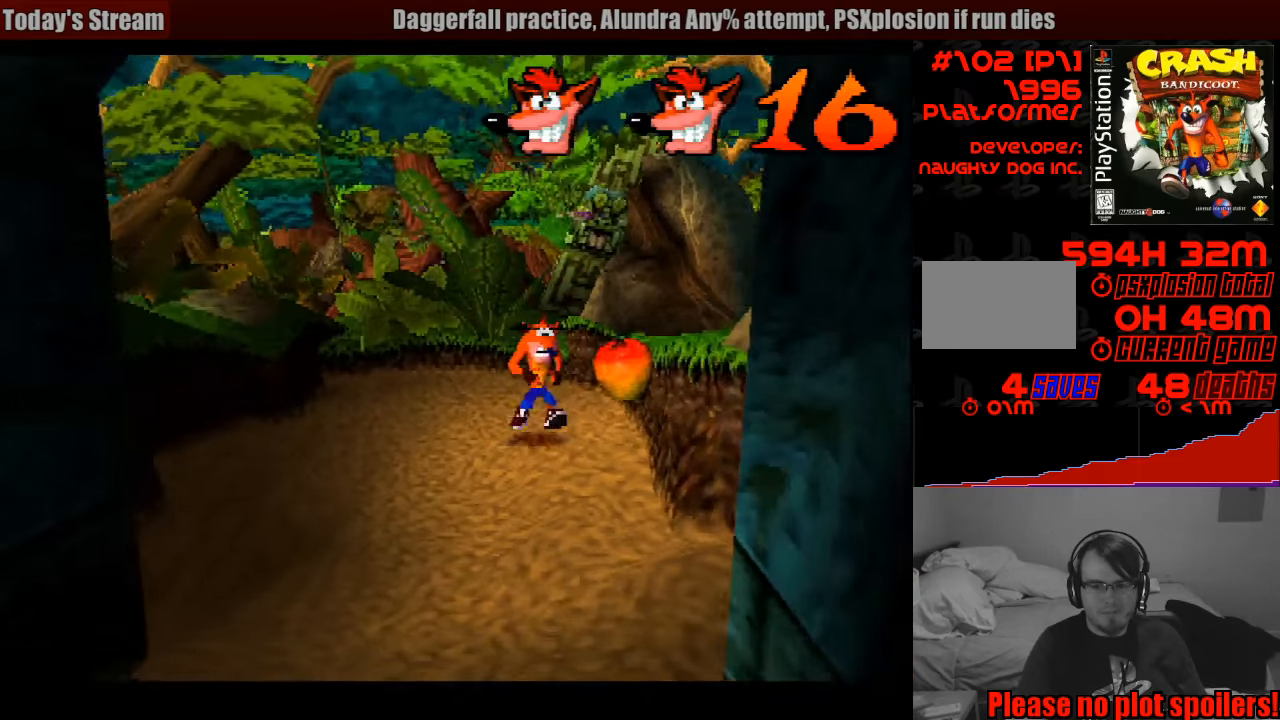
{"buttons": ["DPAD_DOWN", "DPAD_LEFT"], "events": [[200, "DPAD_RIGHT", "up"], [333, "DPAD_LEFT", "down"]]}
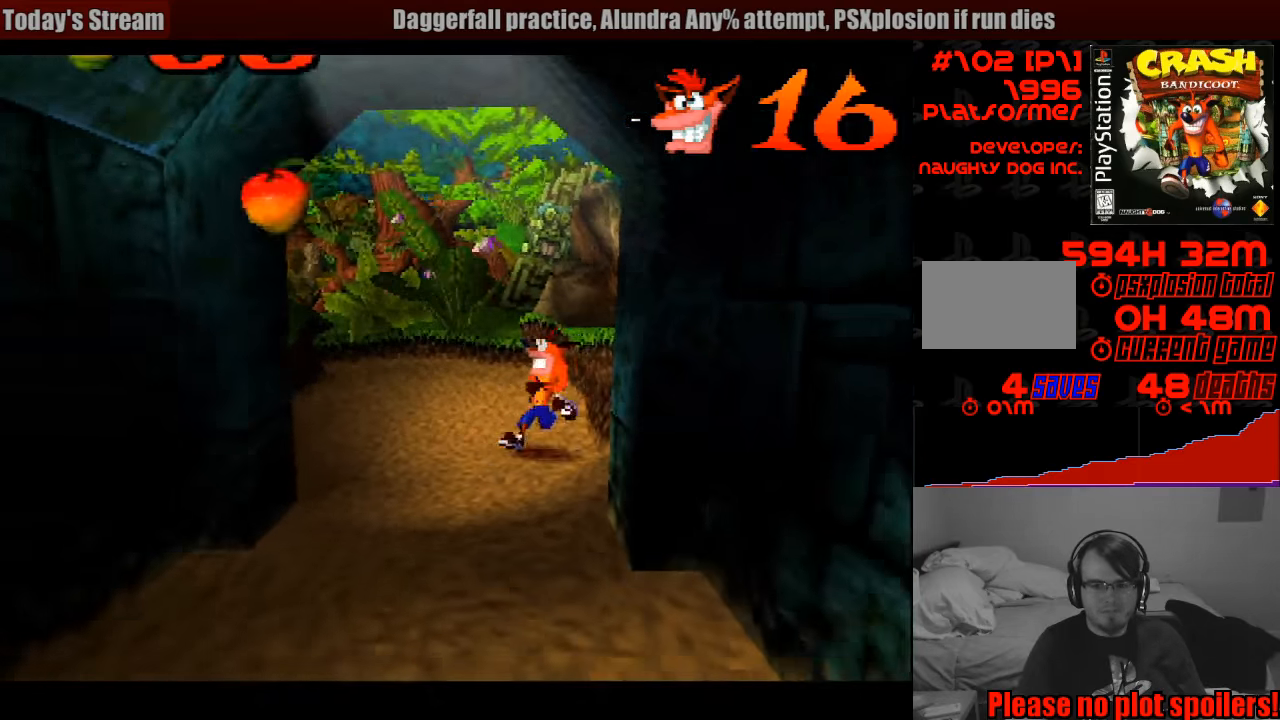
{"buttons": ["DPAD_DOWN", "DPAD_RIGHT"], "events": [[83, "DPAD_LEFT", "up"], [500, "DPAD_RIGHT", "down"]]}
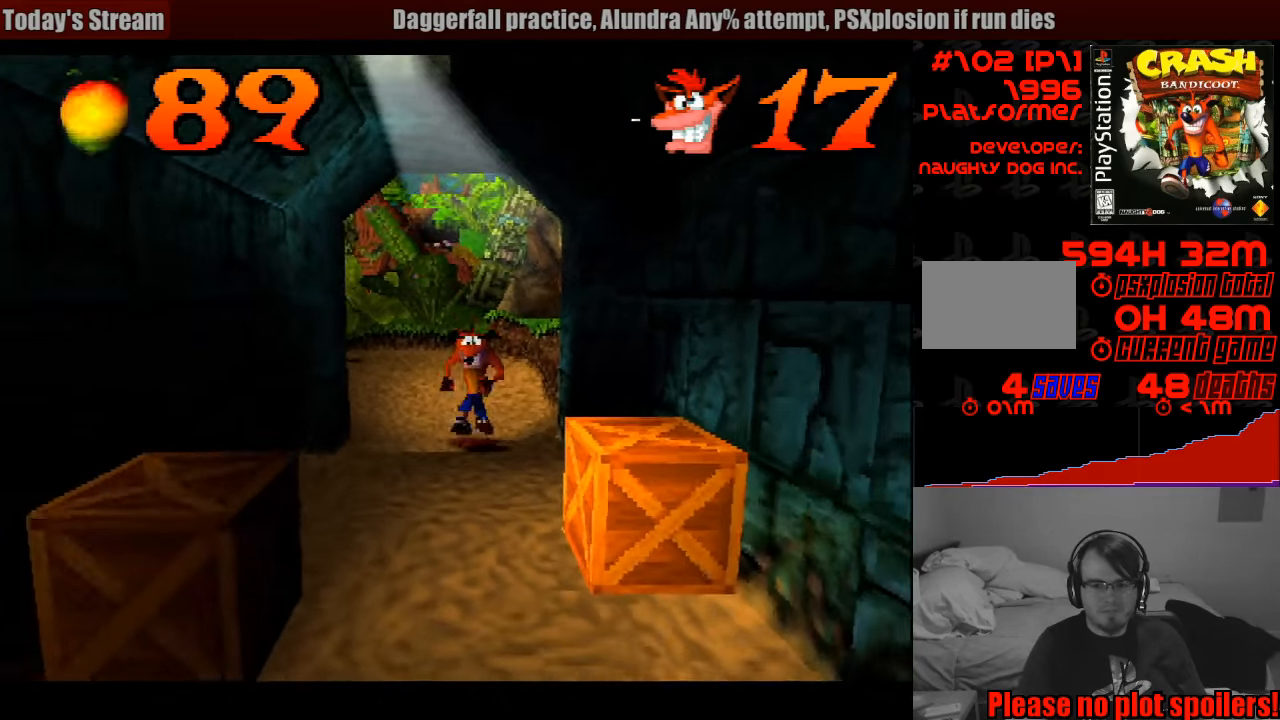
{"buttons": ["DPAD_DOWN", "DPAD_LEFT"], "events": [[150, "DPAD_RIGHT", "up"], [183, "SQUARE", "down"], [300, "DPAD_LEFT", "down"], [383, "SQUARE", "up"]]}
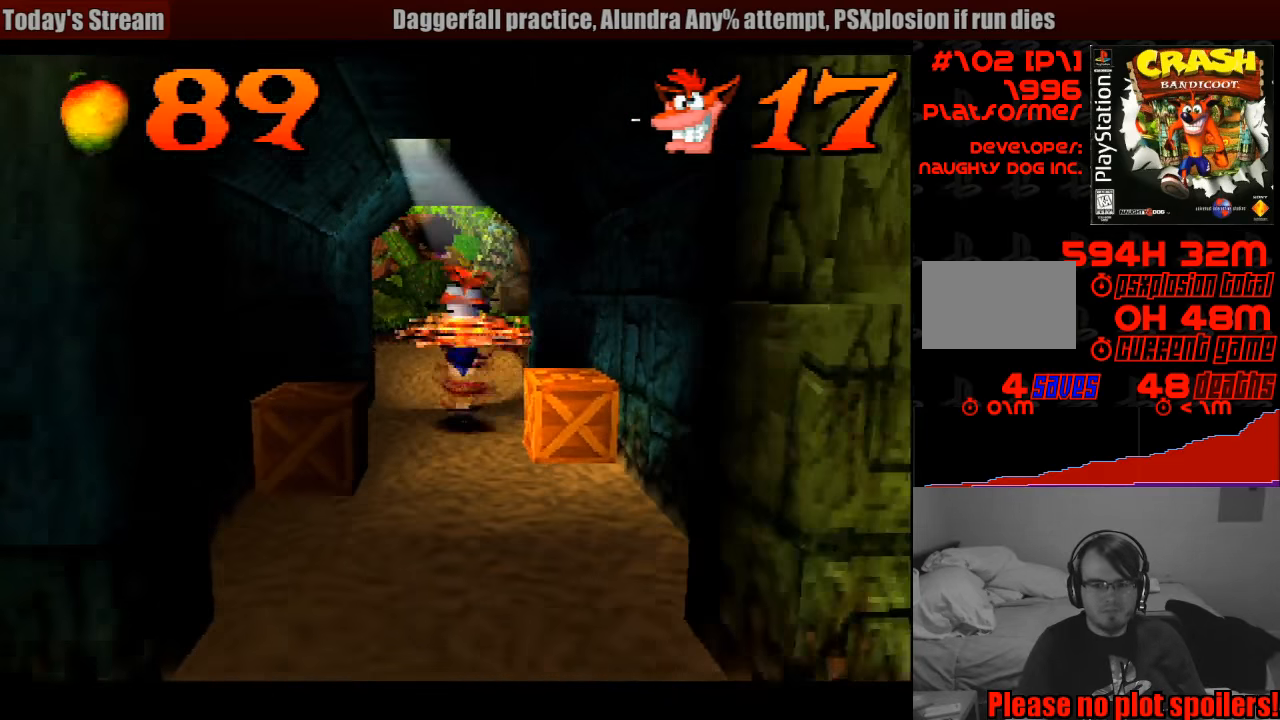
{"buttons": [], "events": [[200, "DPAD_DOWN", "up"], [200, "DPAD_LEFT", "up"]]}
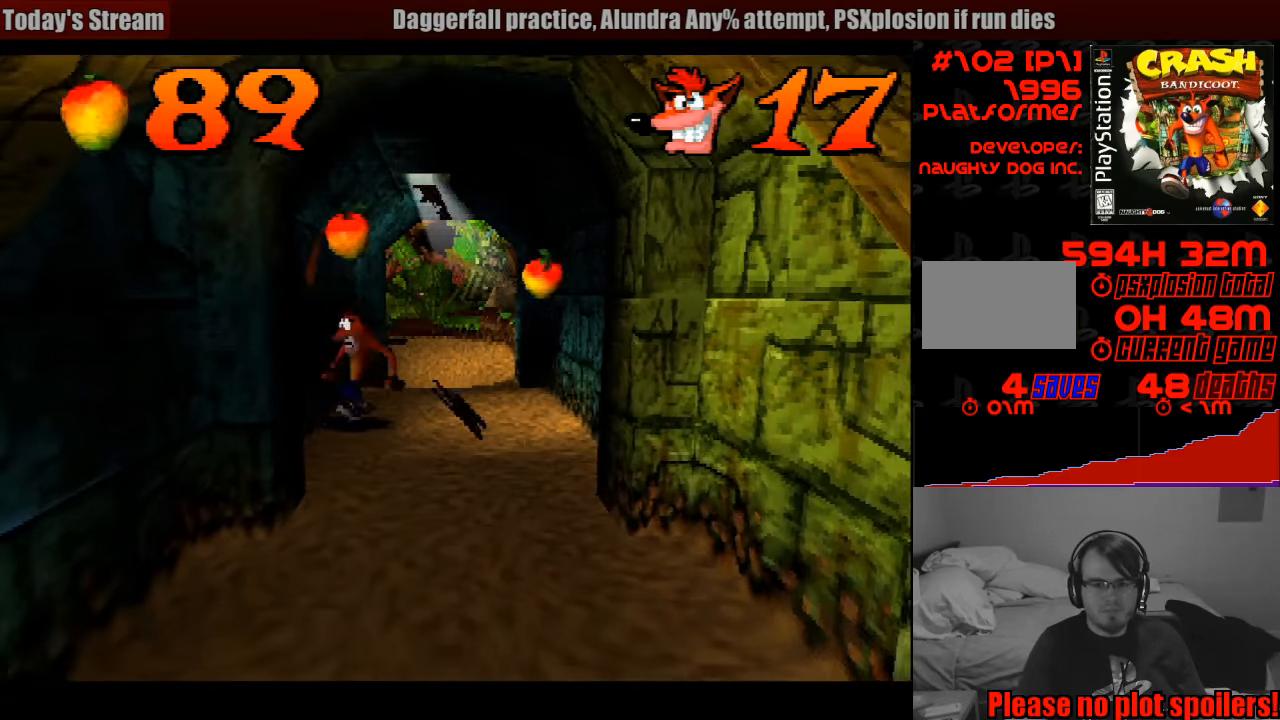
{"buttons": ["DPAD_DOWN"], "events": [[33, "DPAD_DOWN", "down"], [83, "DPAD_RIGHT", "down"], [450, "DPAD_RIGHT", "up"]]}
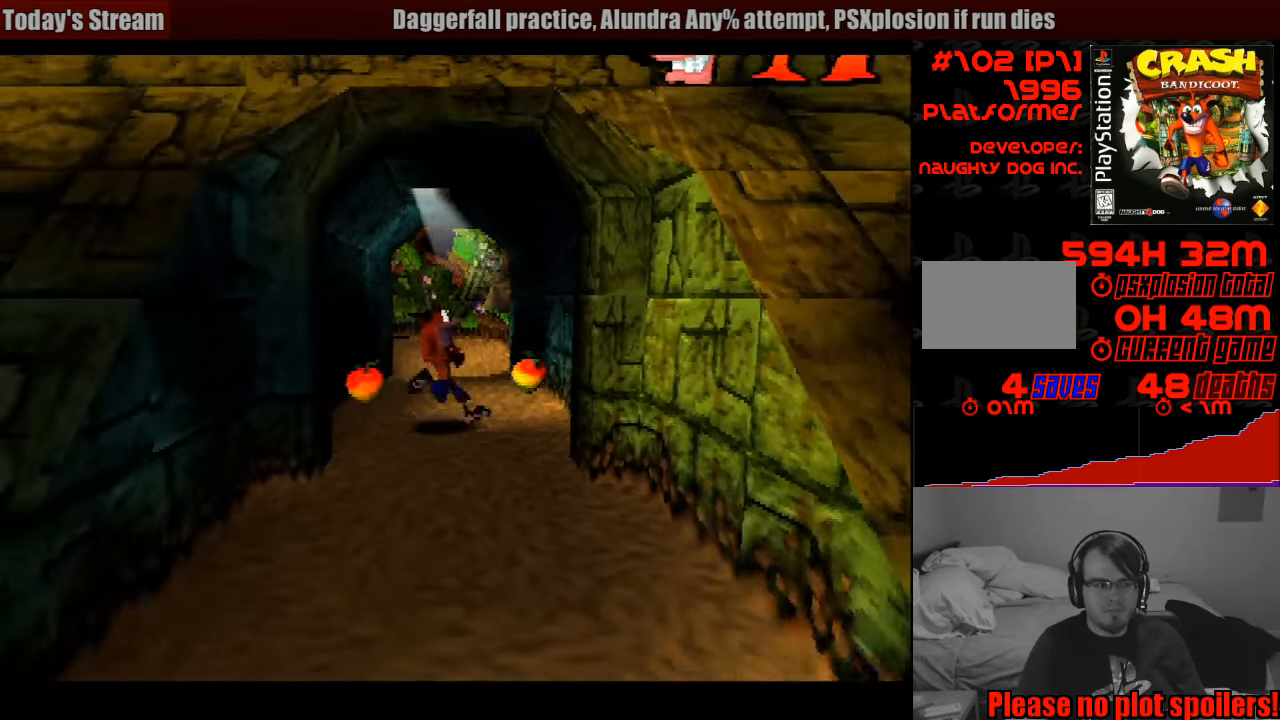
{"buttons": ["DPAD_DOWN"], "events": []}
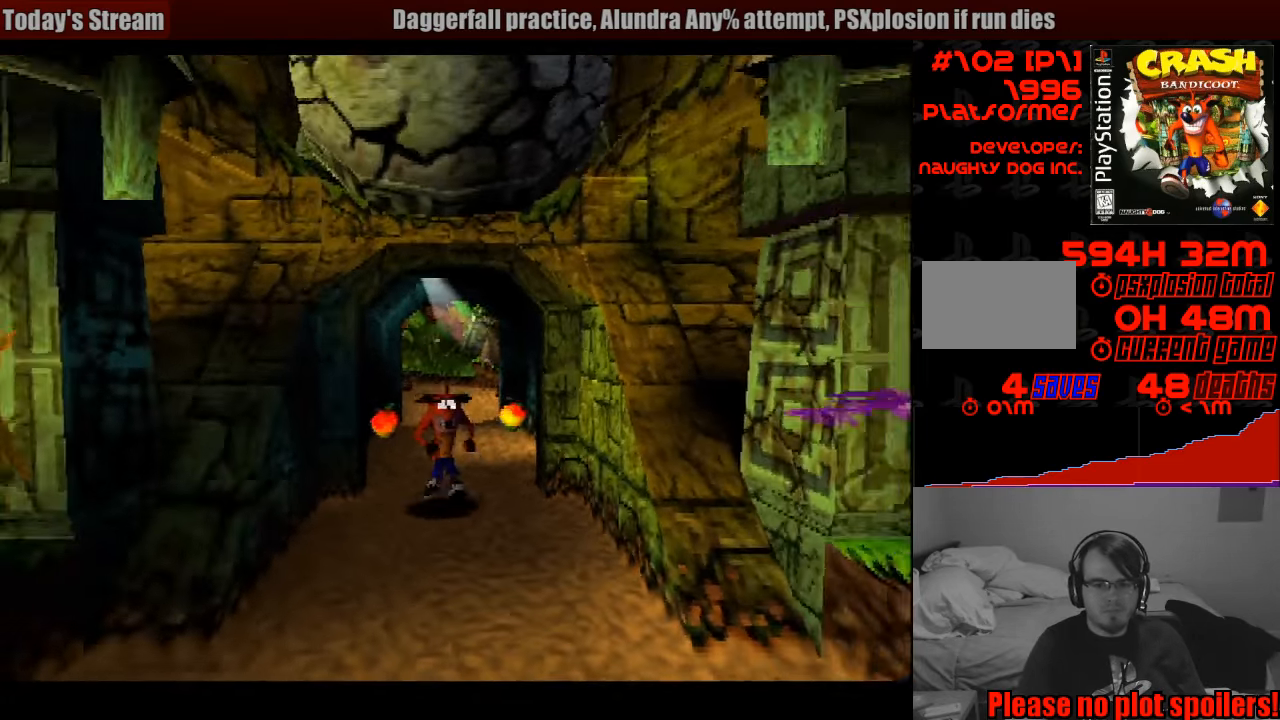
{"buttons": ["DPAD_DOWN"], "events": []}
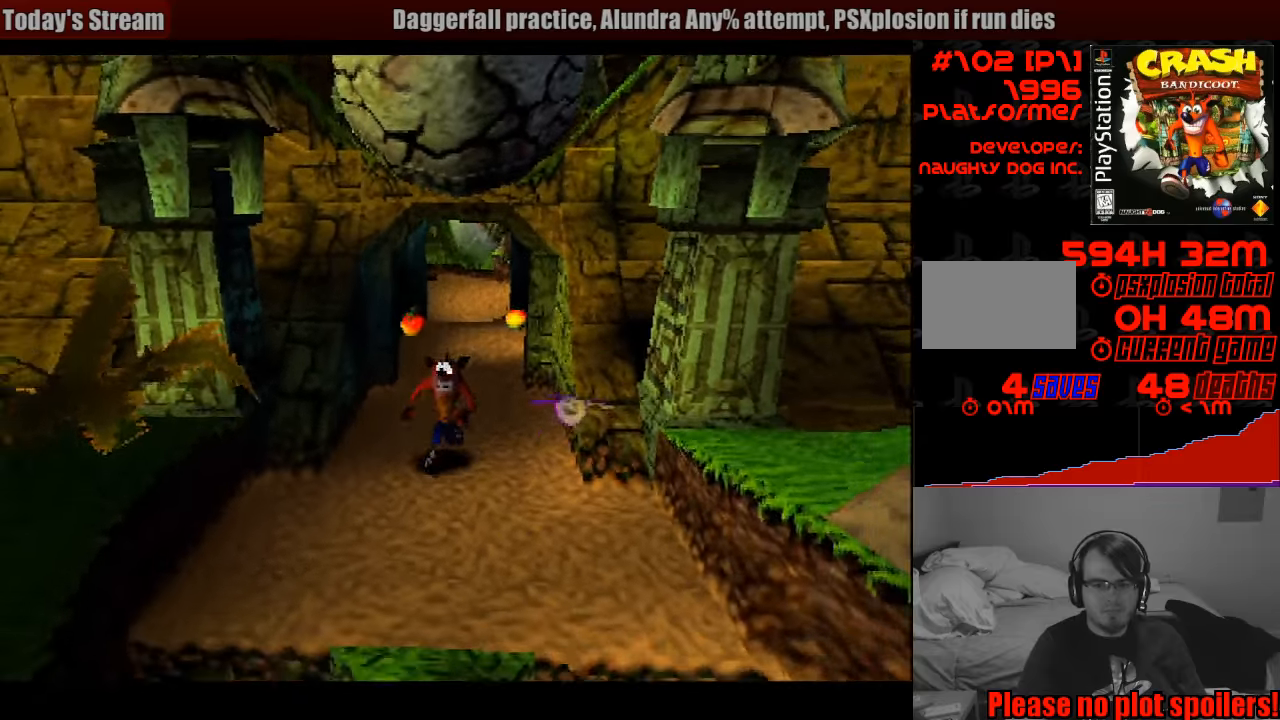
{"buttons": ["DPAD_DOWN"], "events": []}
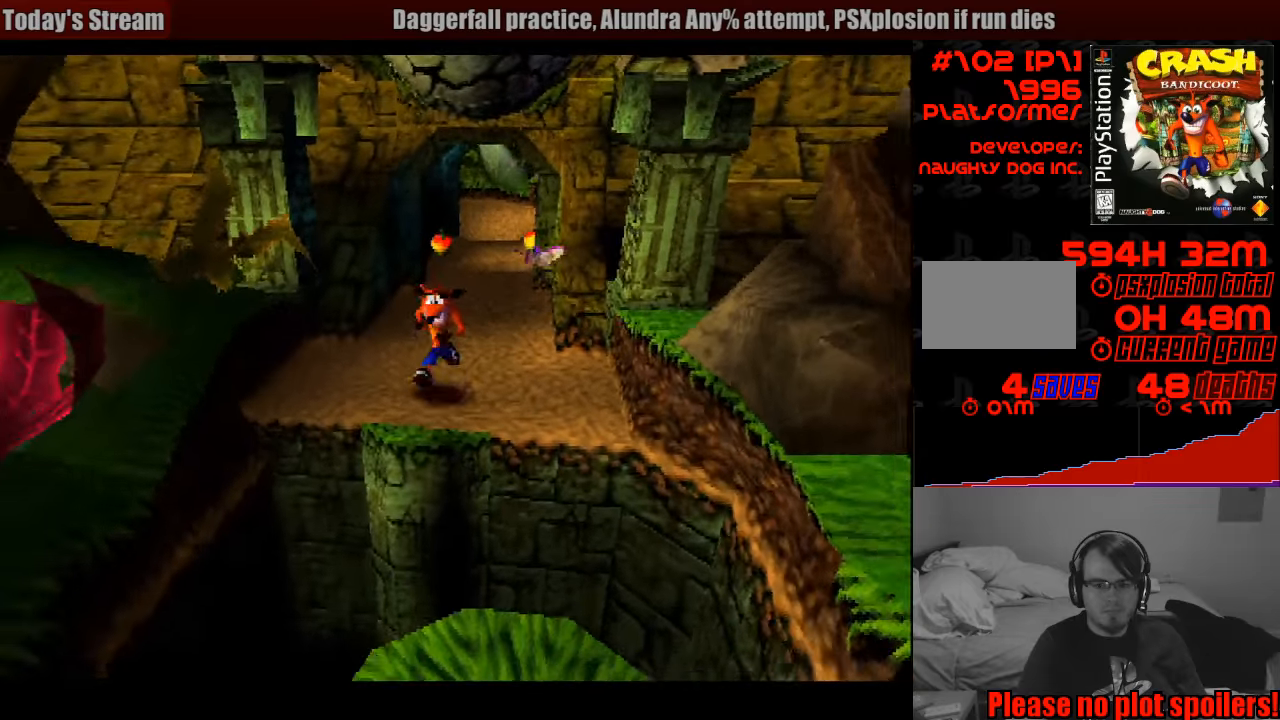
{"buttons": ["DPAD_DOWN"], "events": [[183, "CROSS", "down"], [267, "DPAD_RIGHT", "down"], [383, "CROSS", "up"], [383, "DPAD_RIGHT", "up"]]}
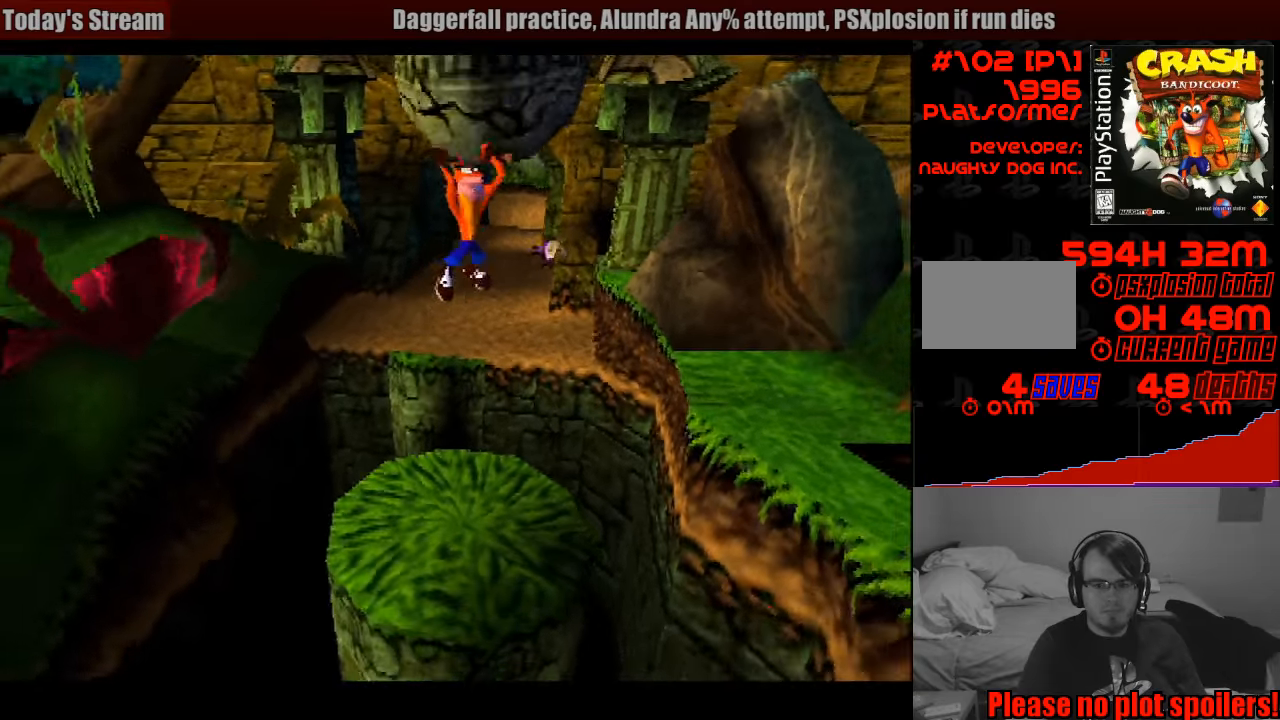
{"buttons": ["DPAD_DOWN"], "events": [[383, "DPAD_LEFT", "down"], [483, "DPAD_LEFT", "up"]]}
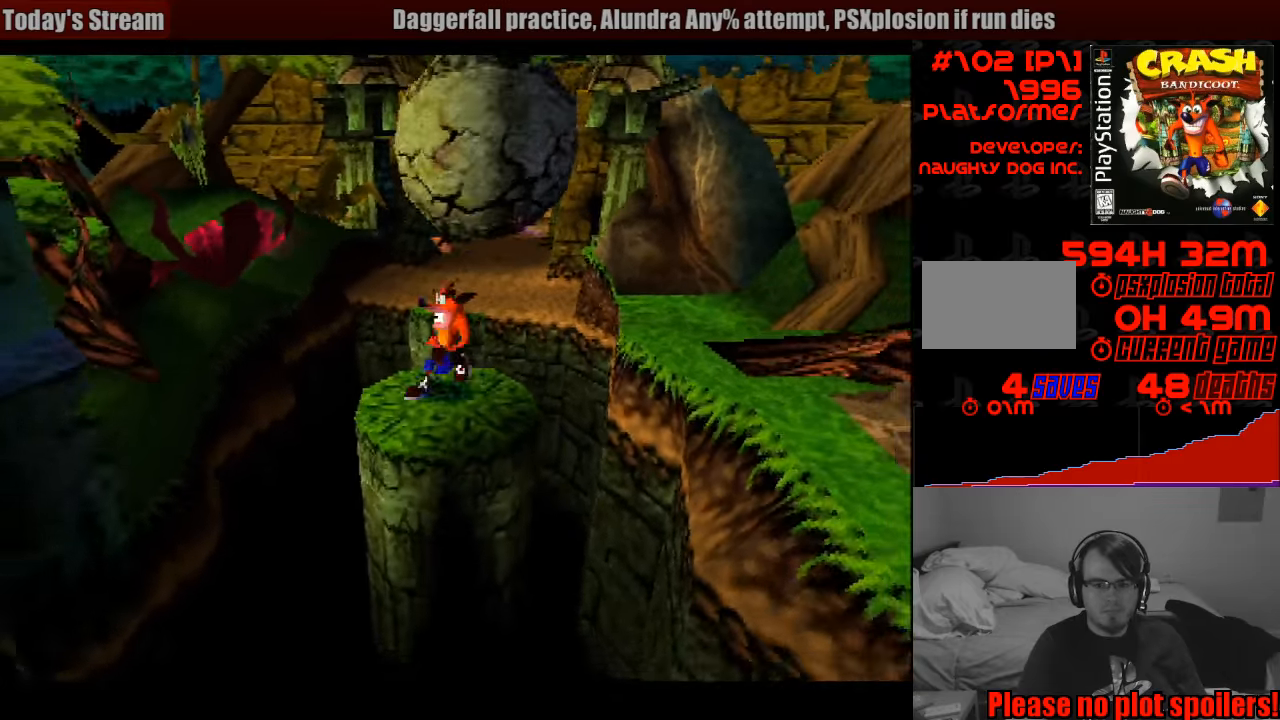
{"buttons": ["DPAD_DOWN"], "events": [[150, "CROSS", "down"], [467, "CROSS", "up"]]}
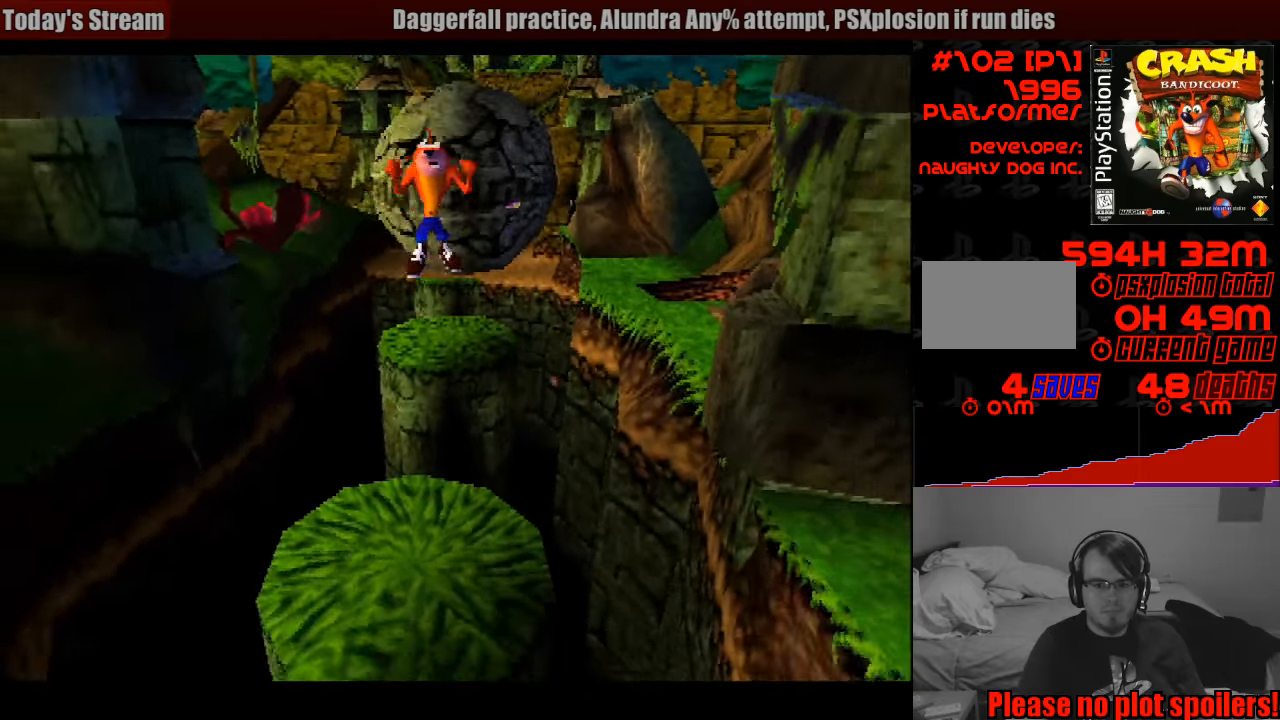
{"buttons": ["DPAD_DOWN"], "events": []}
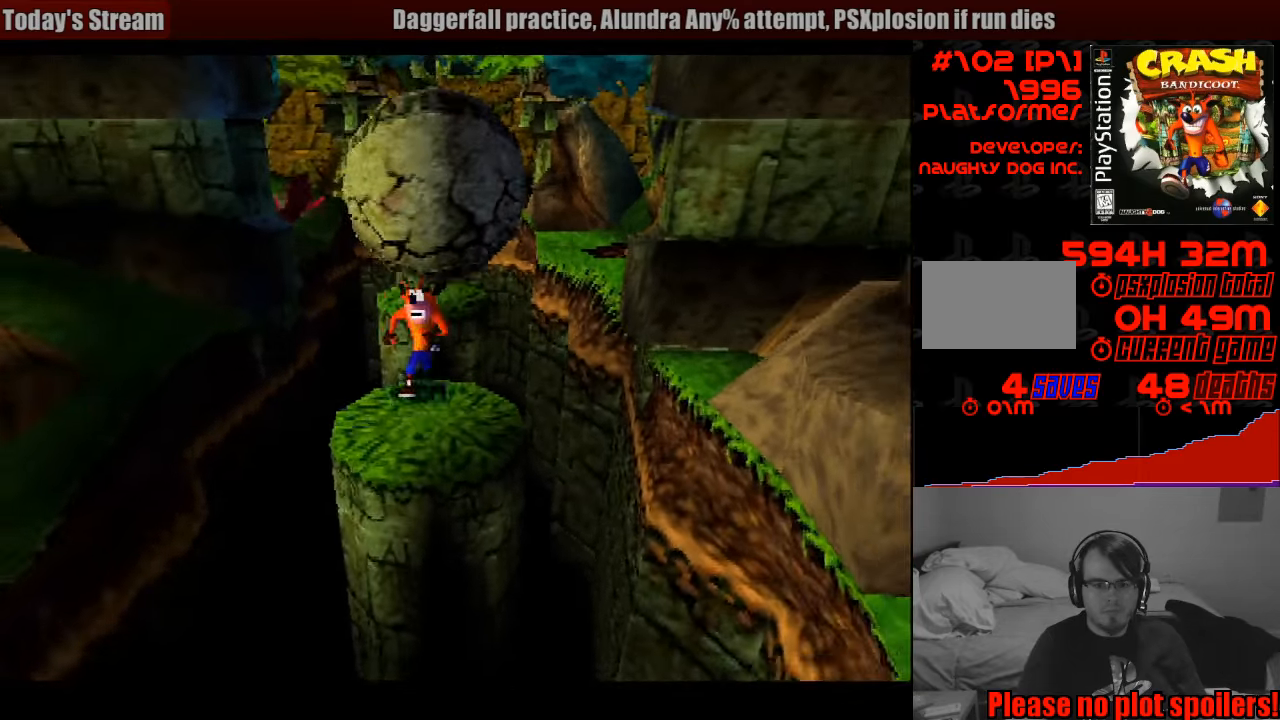
{"buttons": ["CROSS", "DPAD_DOWN"], "events": [[150, "CROSS", "down"]]}
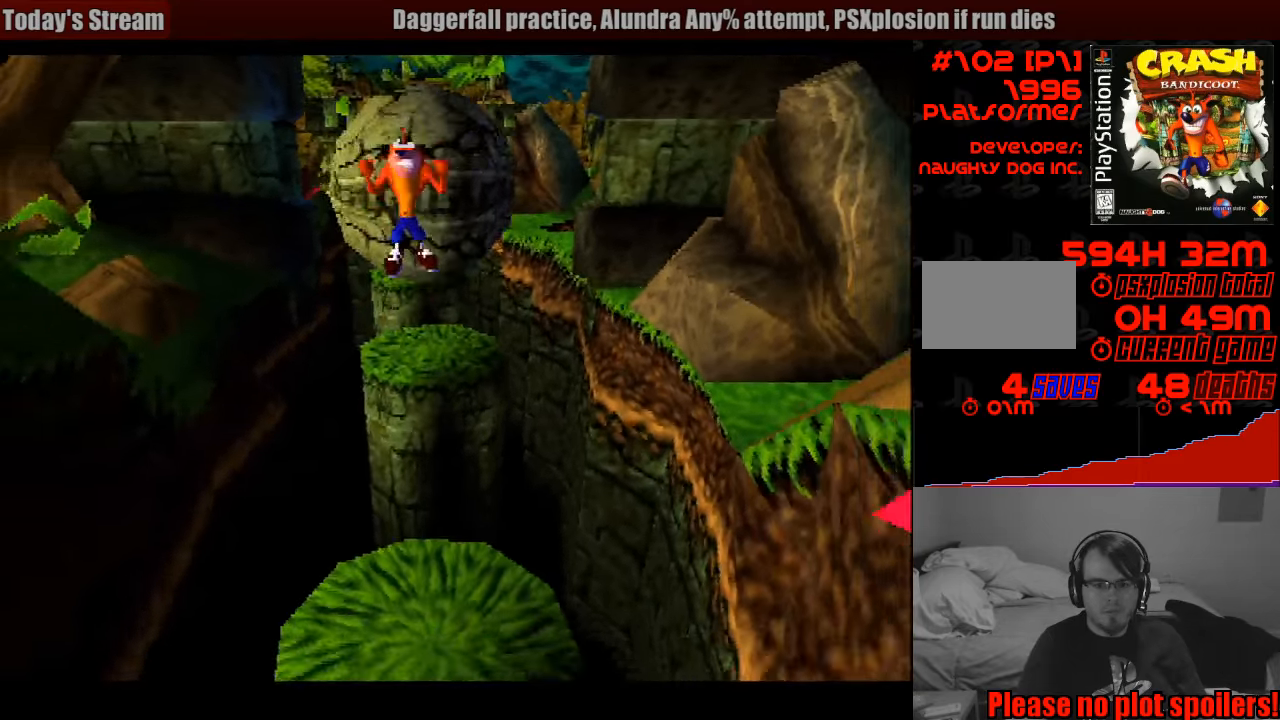
{"buttons": ["DPAD_DOWN"], "events": [[300, "DPAD_RIGHT", "down"], [400, "CROSS", "up"], [400, "DPAD_RIGHT", "up"]]}
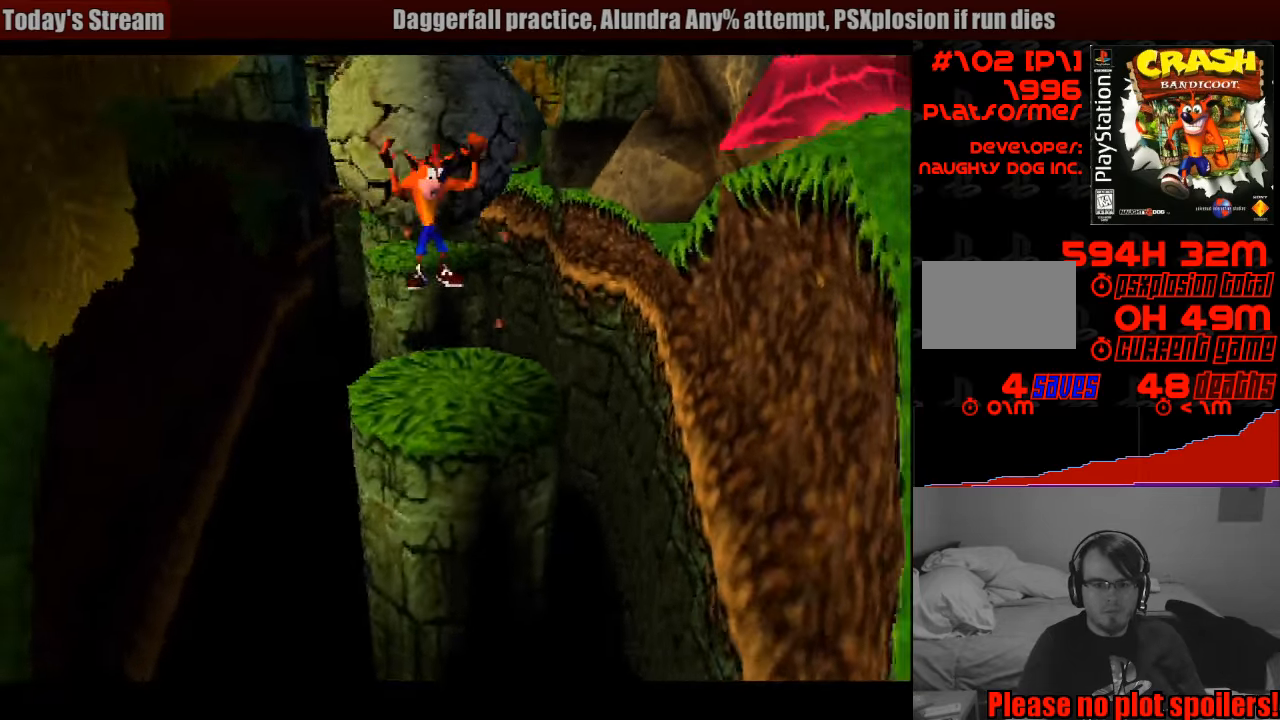
{"buttons": ["CROSS", "DPAD_DOWN"], "events": [[267, "CROSS", "down"]]}
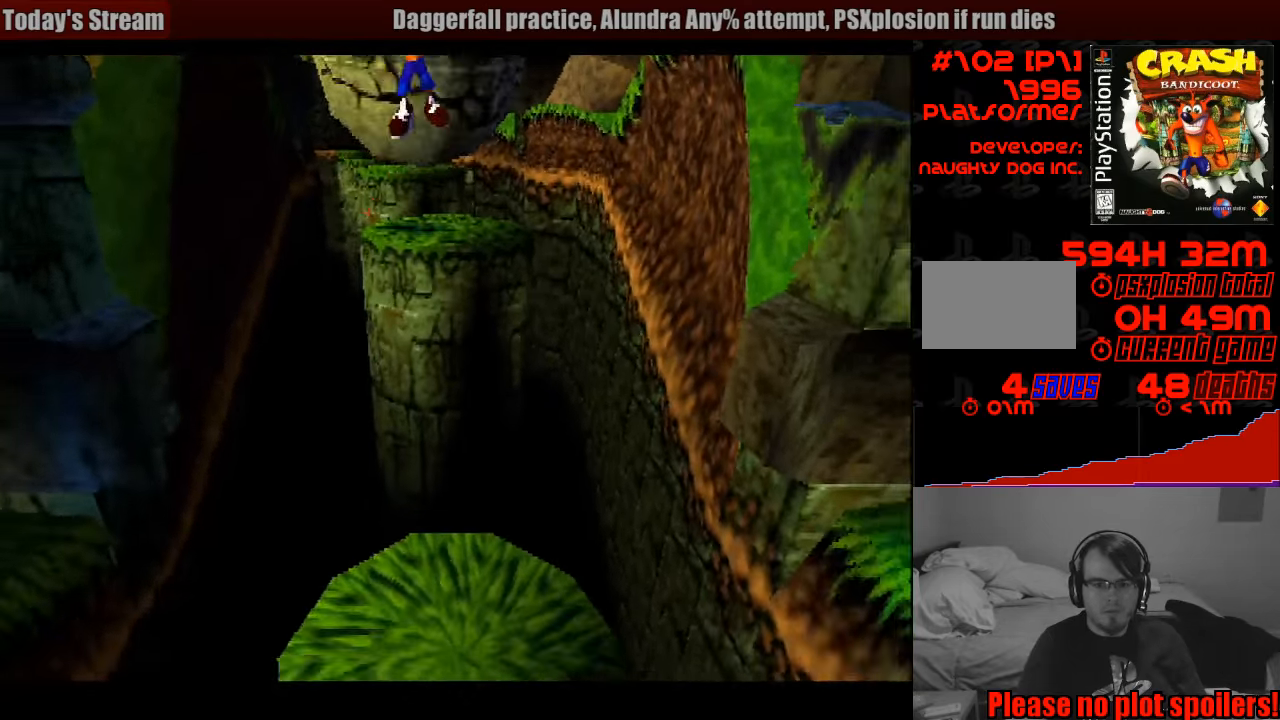
{"buttons": ["DPAD_DOWN"], "events": [[433, "CROSS", "up"]]}
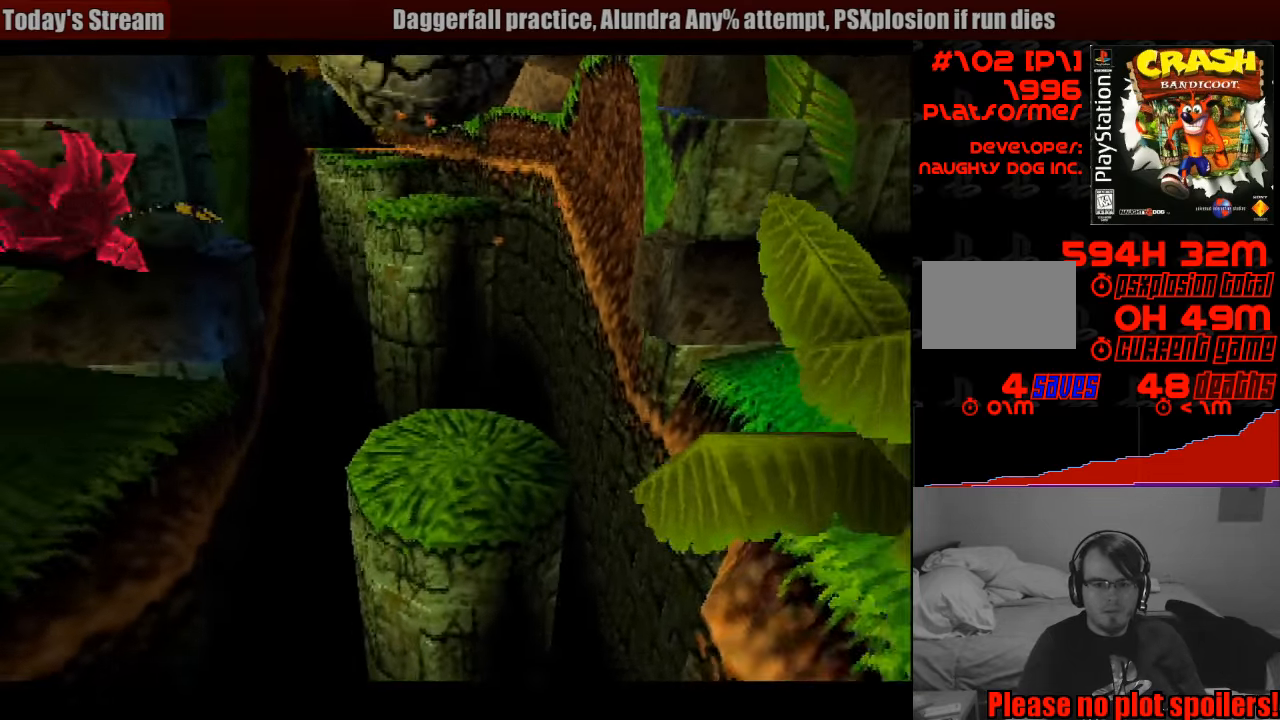
{"buttons": ["CROSS", "DPAD_DOWN"], "events": [[67, "DPAD_RIGHT", "down"], [167, "DPAD_RIGHT", "up"], [434, "CROSS", "down"]]}
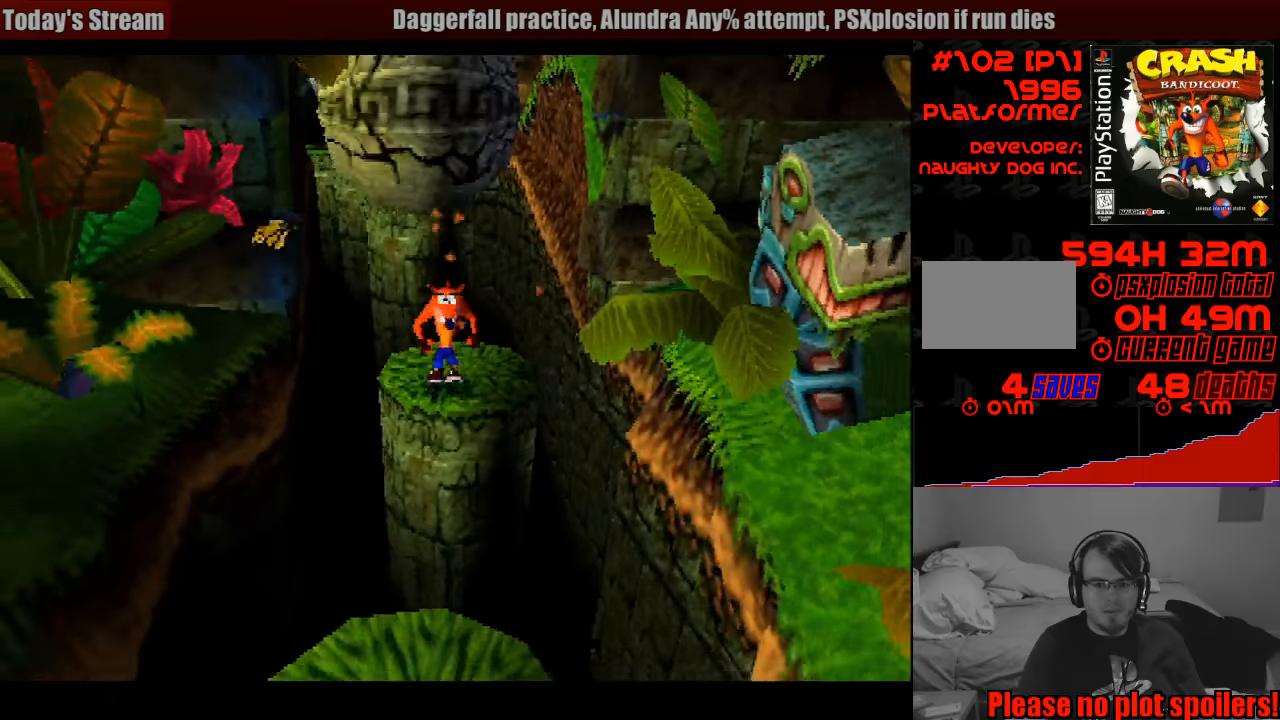
{"buttons": ["CROSS", "DPAD_DOWN", "DPAD_LEFT"], "events": [[466, "DPAD_LEFT", "down"]]}